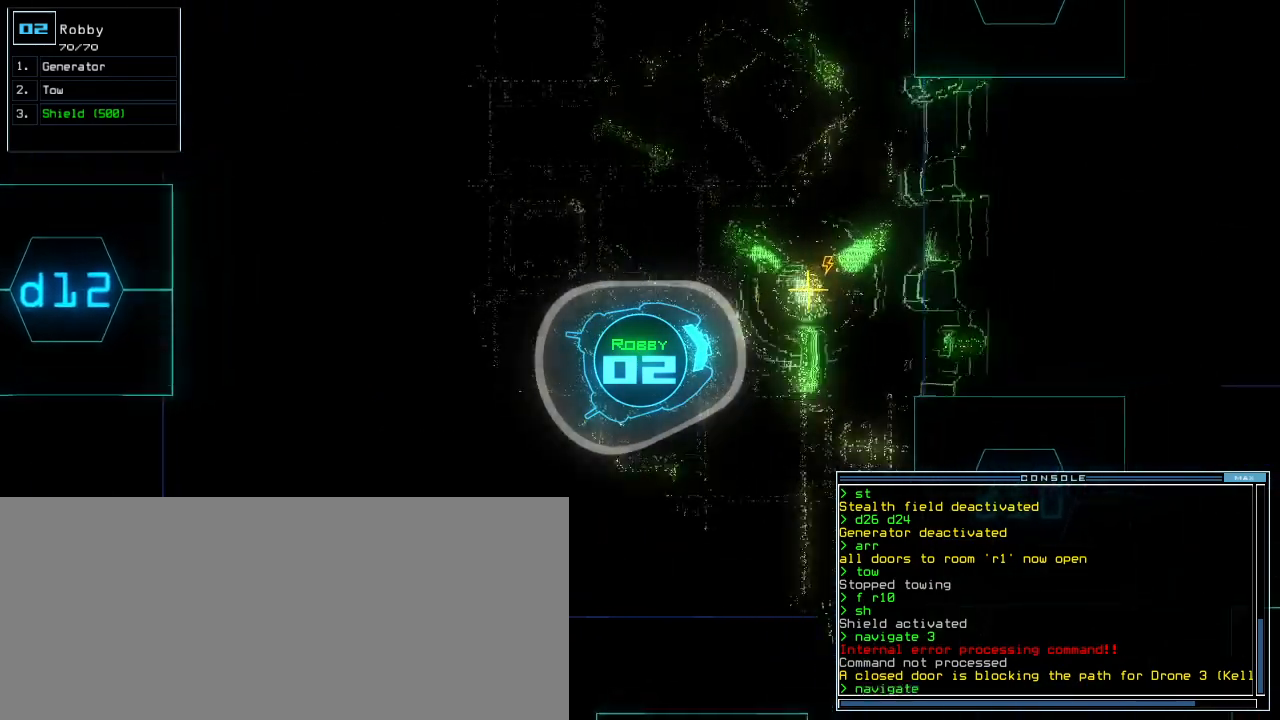
Gameplay with keyboard; each line is a JSON object with the keys held at the frame after it. "events" lists presses ("down") and releases ("up") of ".", "0", "1", "2", "3", "4", "5", "6", "7", "8", "9", "a", "b", "backspace", "c", "caps_lock", "comma", "ctrl_l", "ctrl_r", "d", "down", "e", "equals", "escape", "f", "f5", "g", "h", "i", "j", "k", "l", "left", "m", "minus", "n", "o", "p", "q", "quote", "r", "return", "right", "s", "semicolon", "shift_l", "shift_r", "space", "t", "tab", "tilde", "u", "up", "v", "w", "x", "y" and "z" between this image and that frame as [ms after this image, input, new state], when the widget could be followed in between. No other keys are recorded. Mouse input is not recorded. Not read: other_keys.
{"keys": [], "events": [[120, "3", "up"], [120, "return", "down"], [200, "return", "up"], [360, "g", "down"], [400, "return", "down"], [440, "g", "up"], [440, "up", "up"], [480, "return", "up"]]}
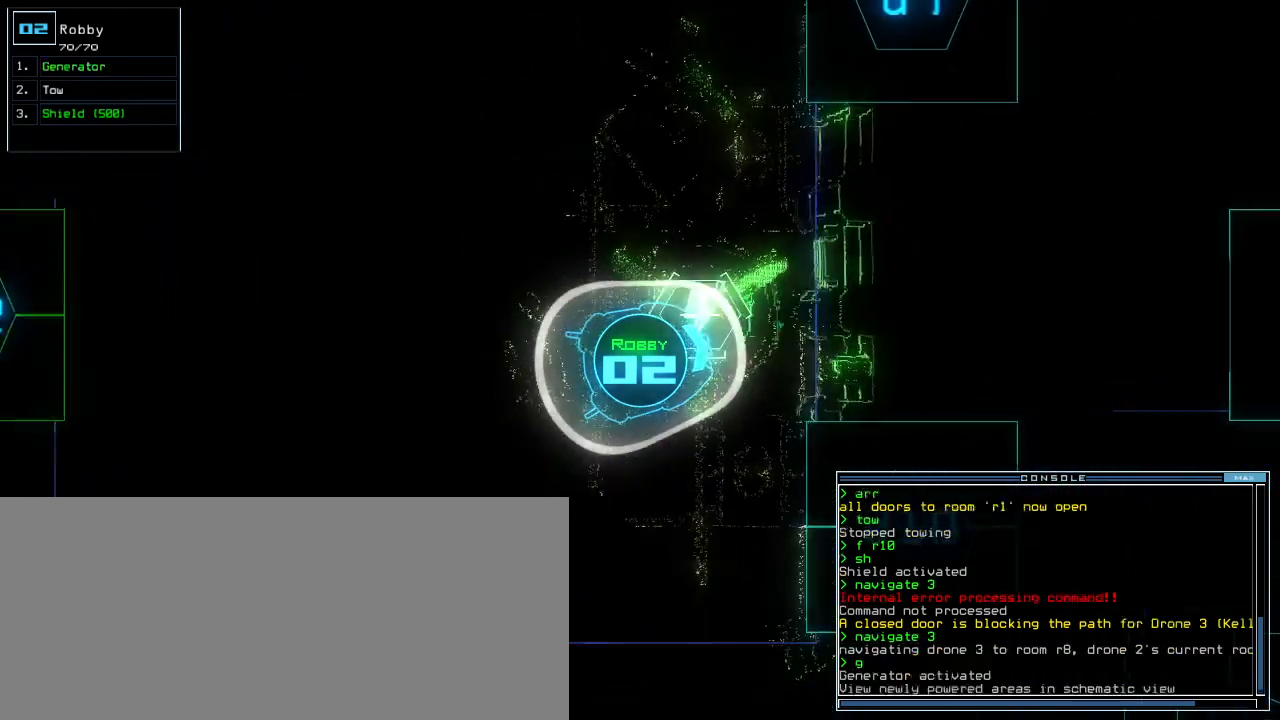
{"keys": [], "events": [[40, "space", "down"], [120, "space", "up"]]}
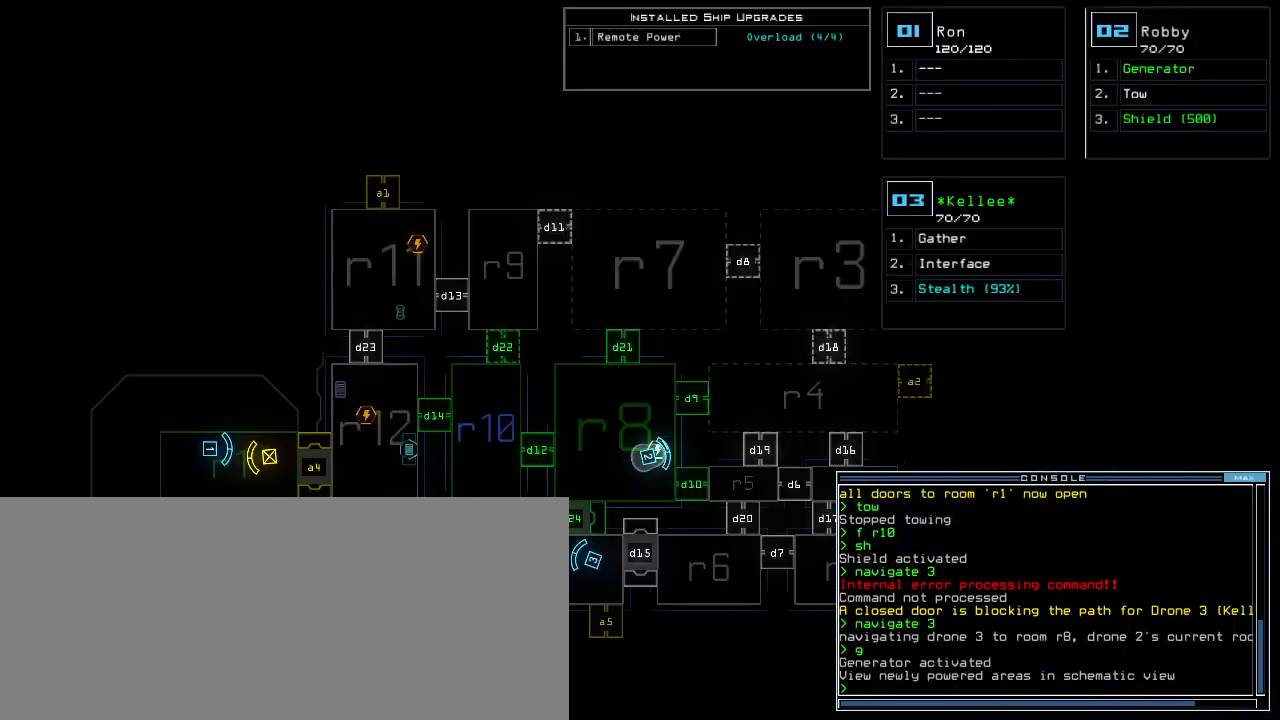
{"keys": [], "events": []}
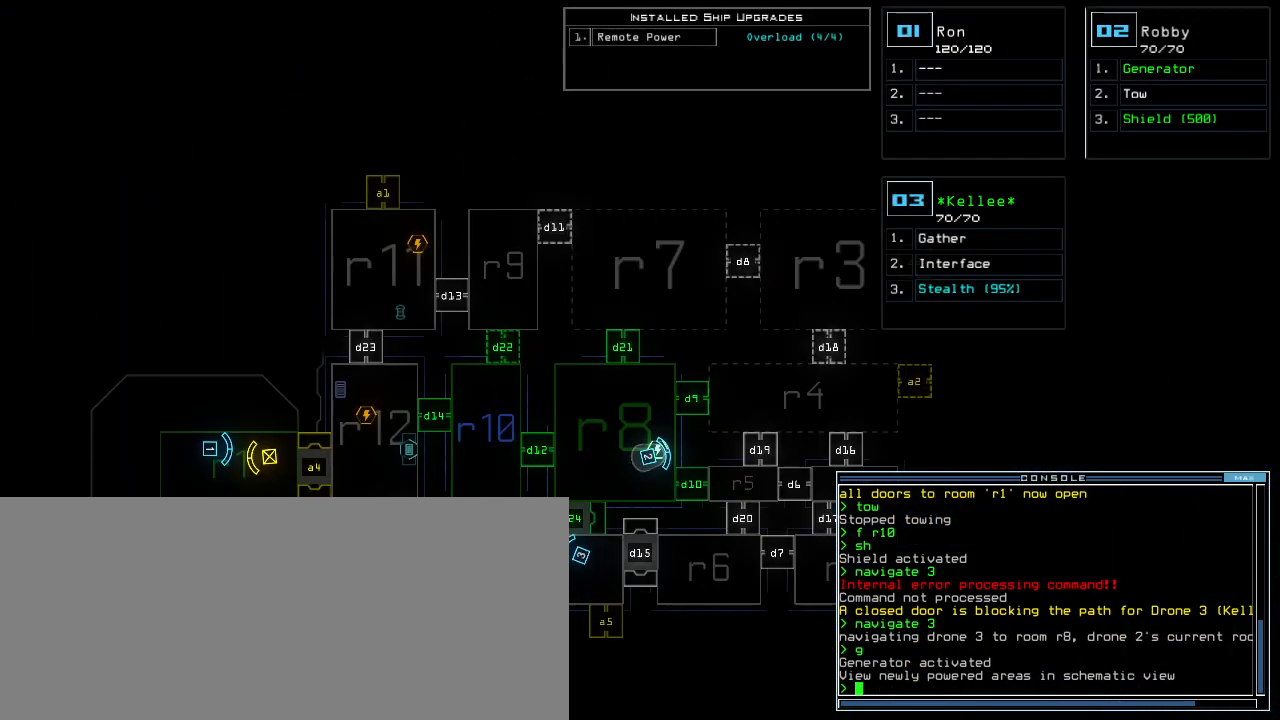
{"keys": [], "events": []}
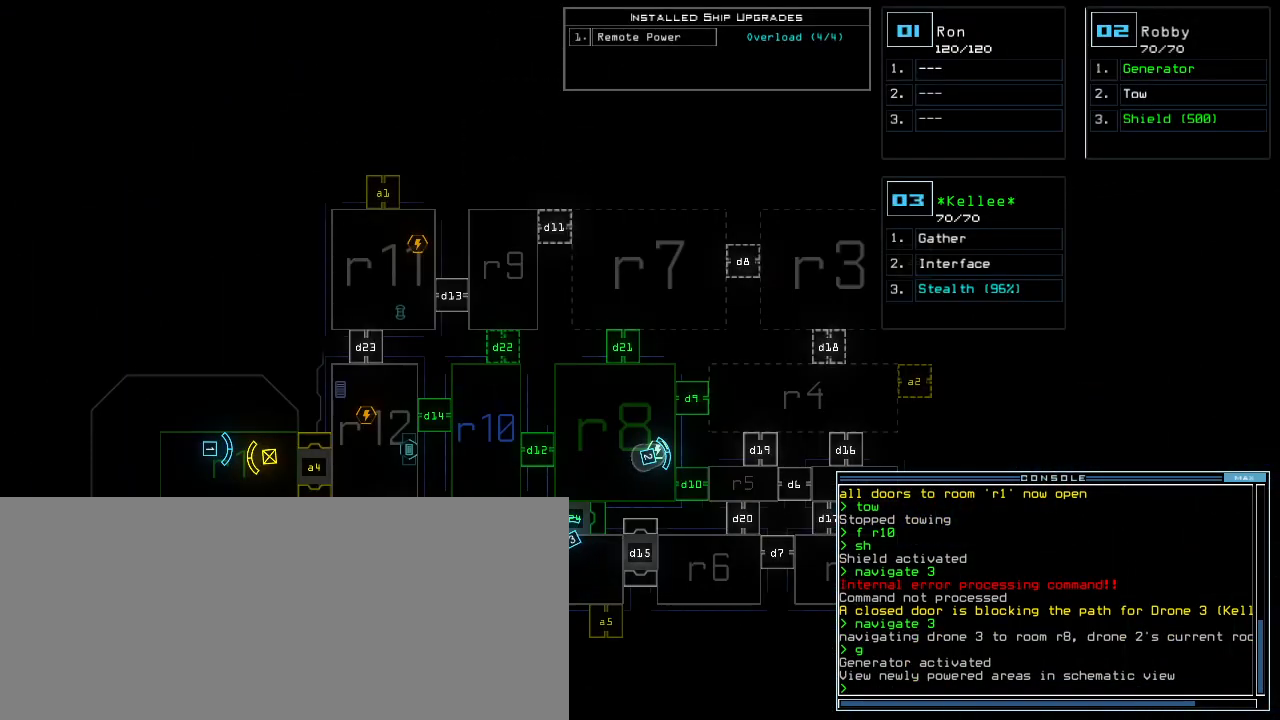
{"keys": [], "events": []}
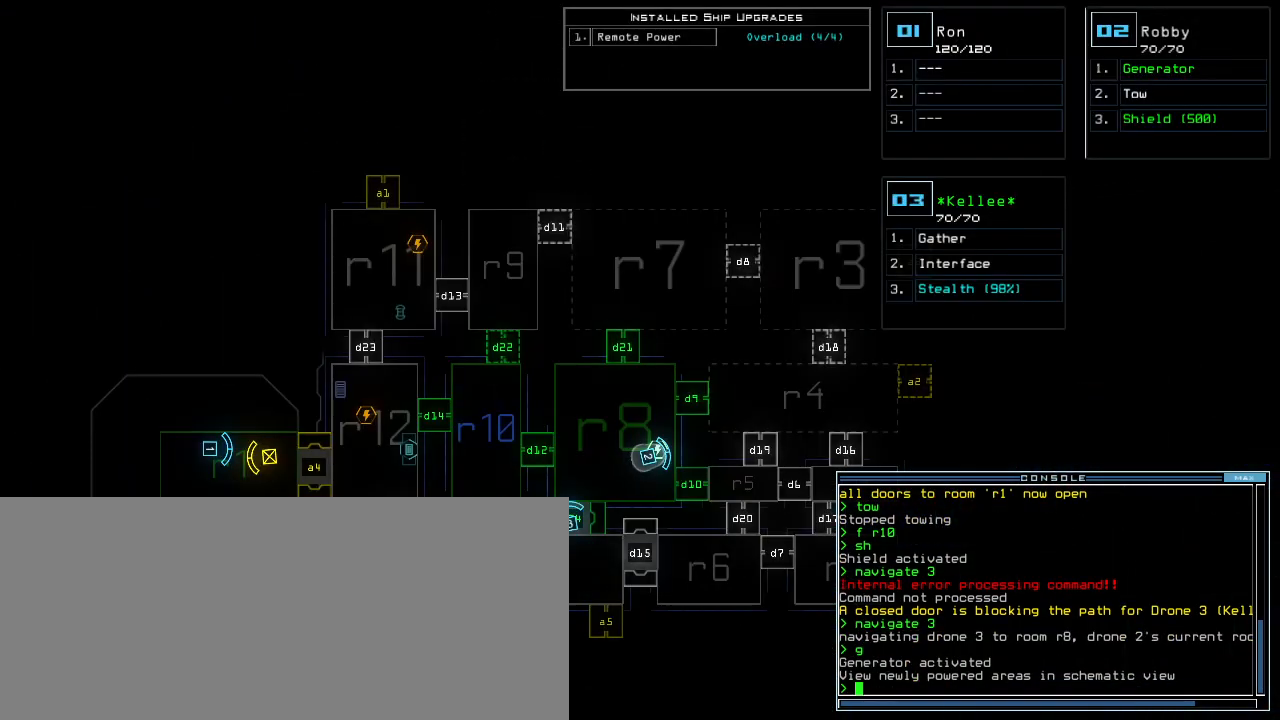
{"keys": [], "events": []}
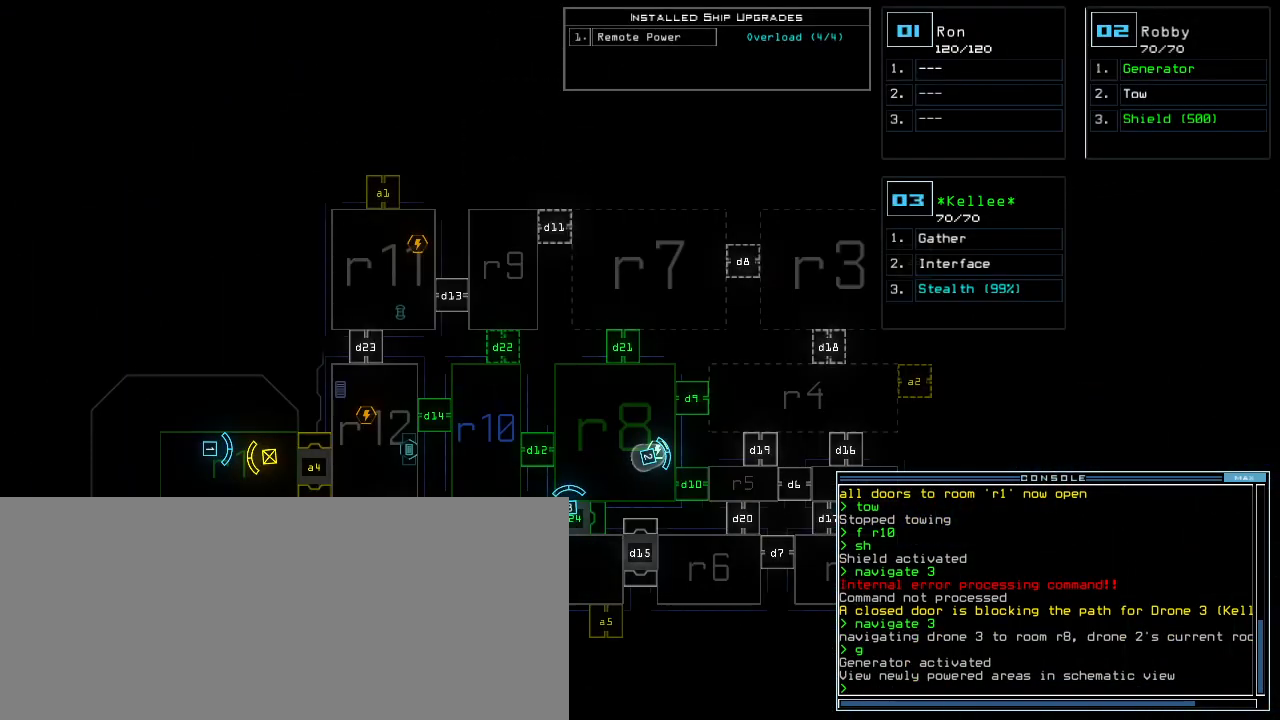
{"keys": ["d"], "events": [[380, "d", "down"], [420, "d", "up"], [480, "d", "down"]]}
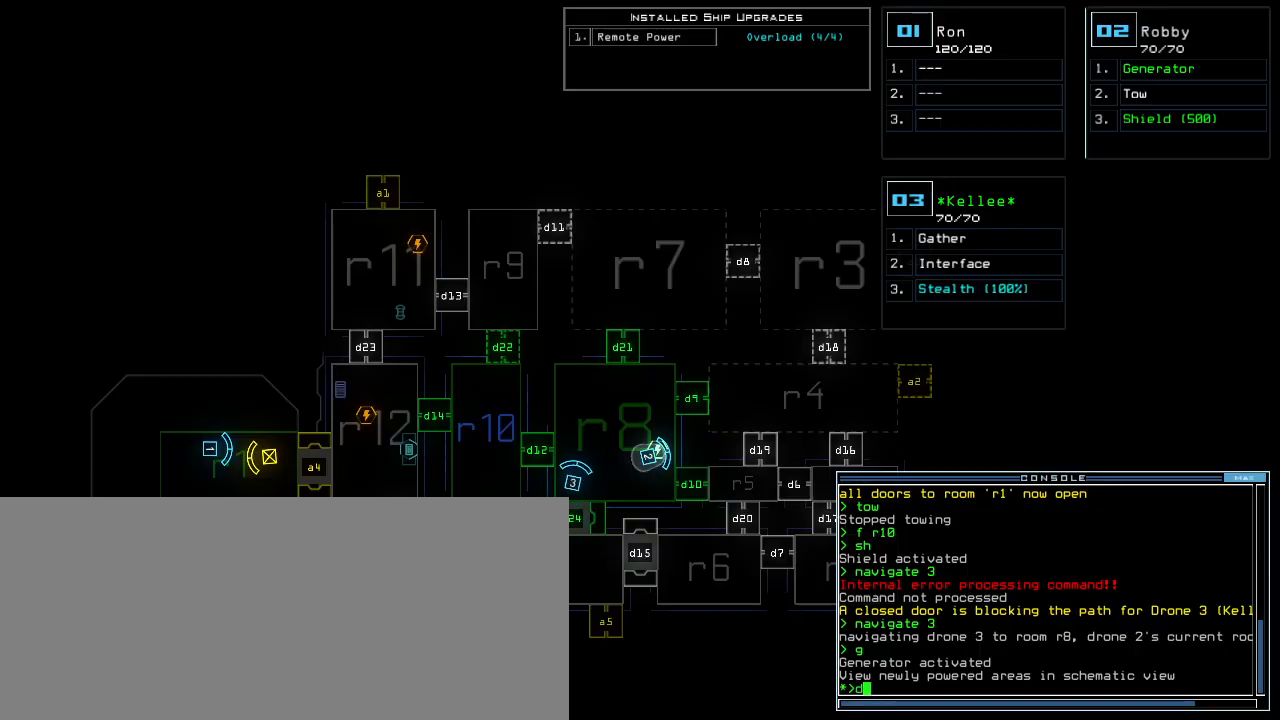
{"keys": ["5"], "events": [[60, "d", "up"], [80, "space", "down"], [140, "a", "down"], [220, "space", "up"], [240, "a", "up"], [480, "5", "down"]]}
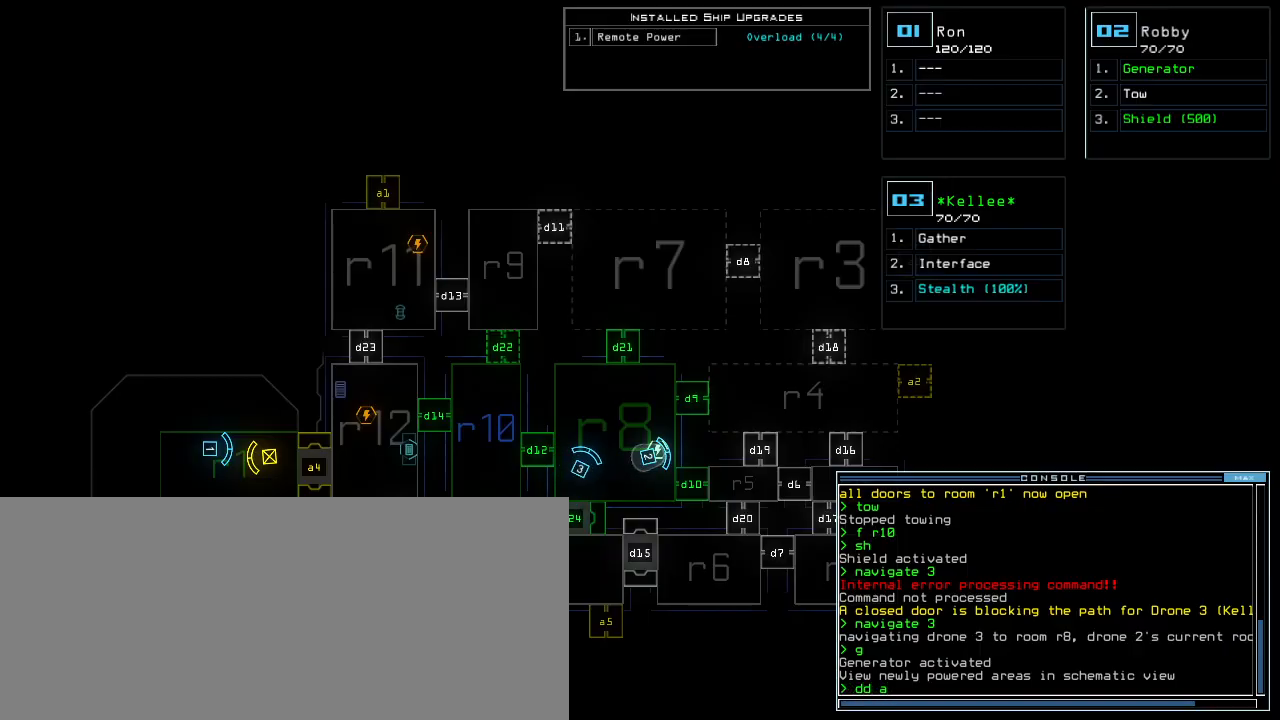
{"keys": ["up"], "events": [[40, "return", "down"], [80, "5", "up"], [100, "return", "up"], [320, "3", "down"], [320, "up", "down"], [420, "3", "up"]]}
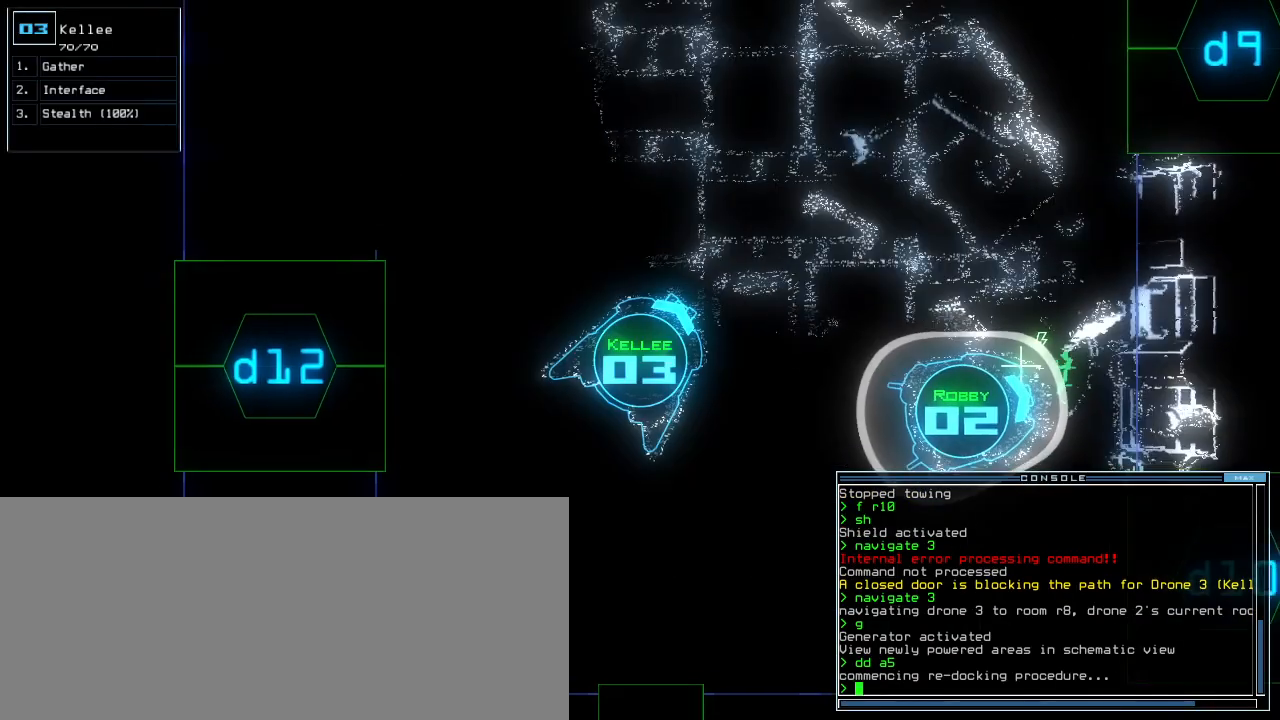
{"keys": ["up"], "events": []}